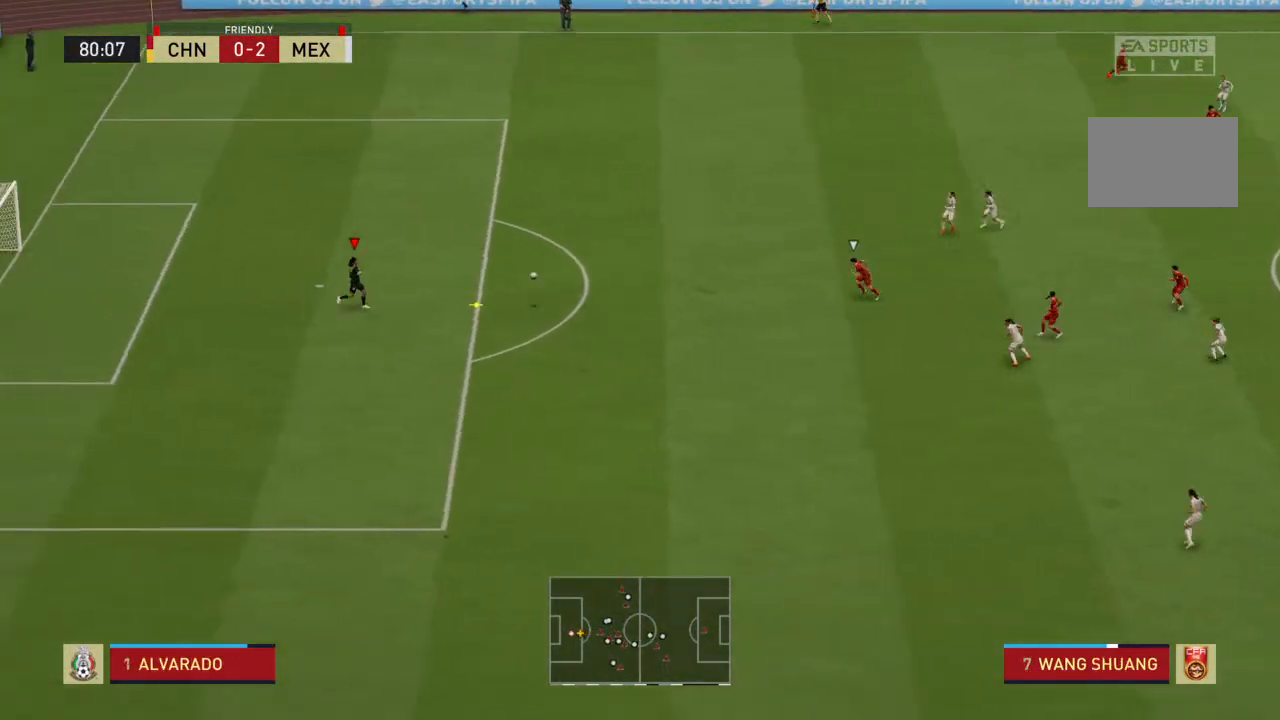
Gameplay with a controller (PlayStation layout); each line is a JSON object with the inputs held at the frame after it. "events" lists button and stick changes between this image and that frame as [ms after this image, input, new state], when the widget could be followed in between. Not read: L3 R3.
{"buttons": ["SQUARE"], "left_stick": "right", "right_stick": "center", "events": [[100, "left_stick", "right"], [133, "R2", "up"], [167, "SQUARE", "down"]]}
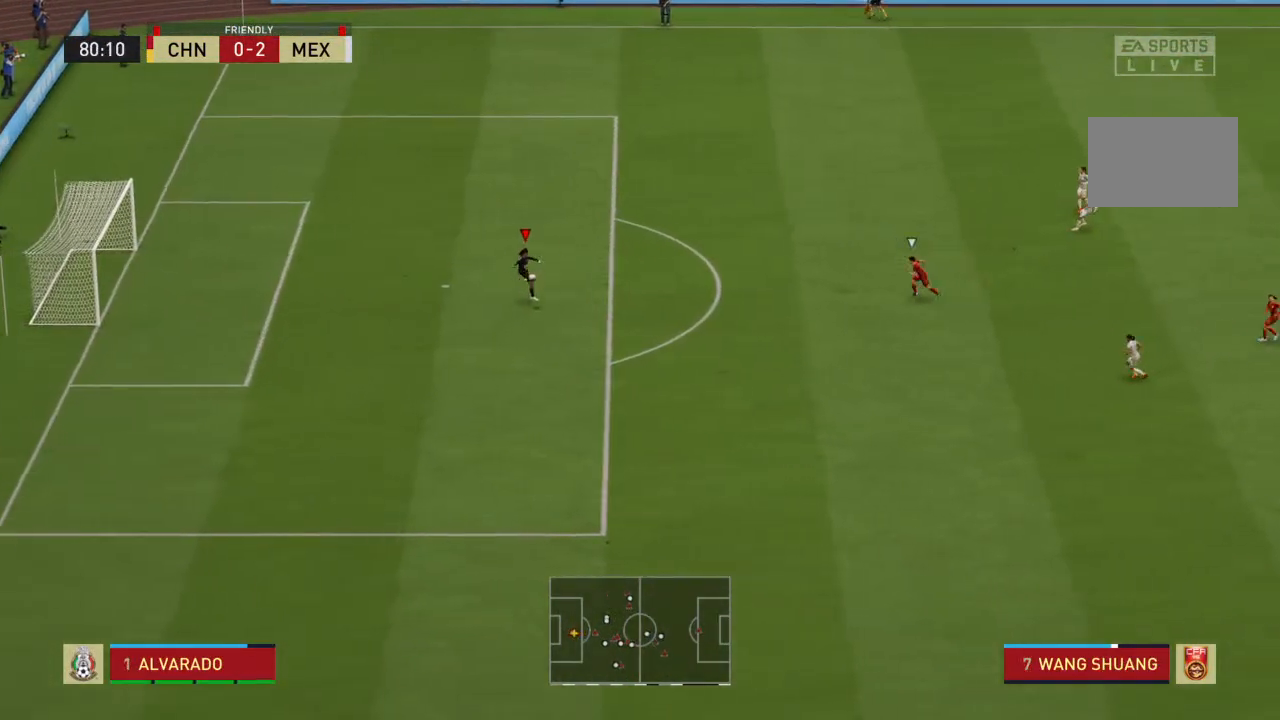
{"buttons": [], "left_stick": "right", "right_stick": "center", "events": [[167, "SQUARE", "up"]]}
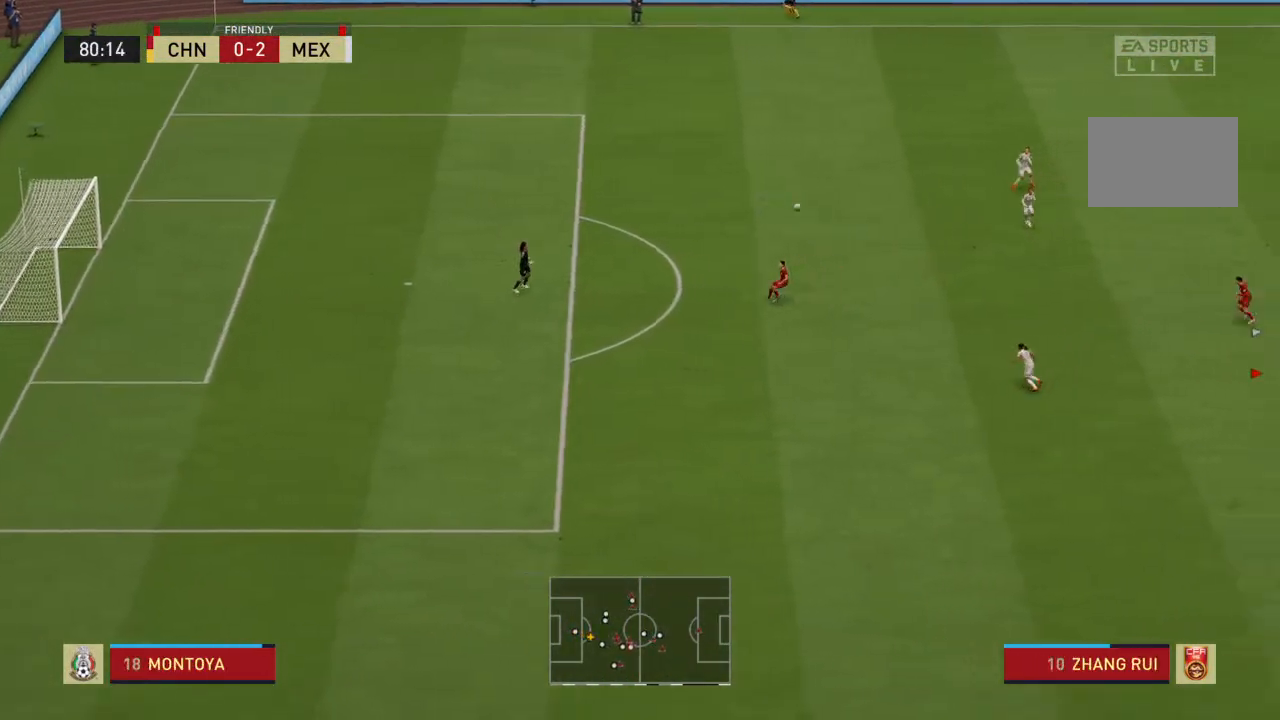
{"buttons": [], "left_stick": "right", "right_stick": "center", "events": []}
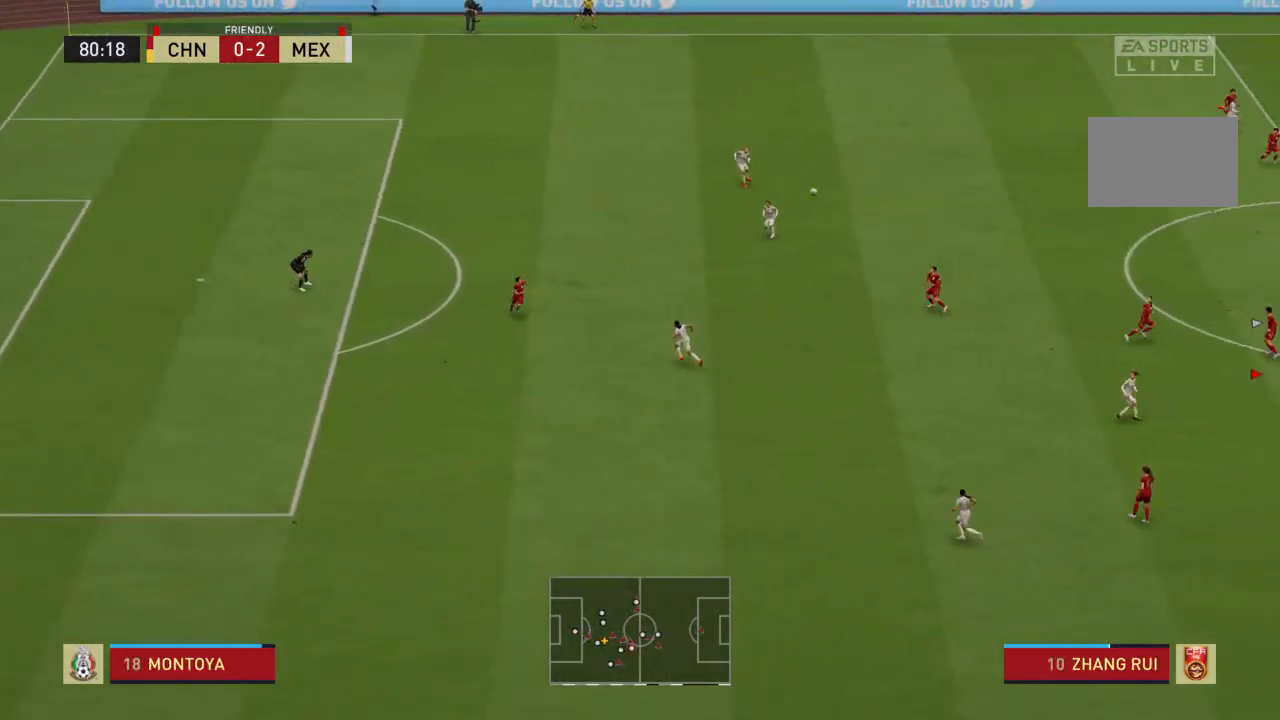
{"buttons": [], "left_stick": "right", "right_stick": "center", "events": []}